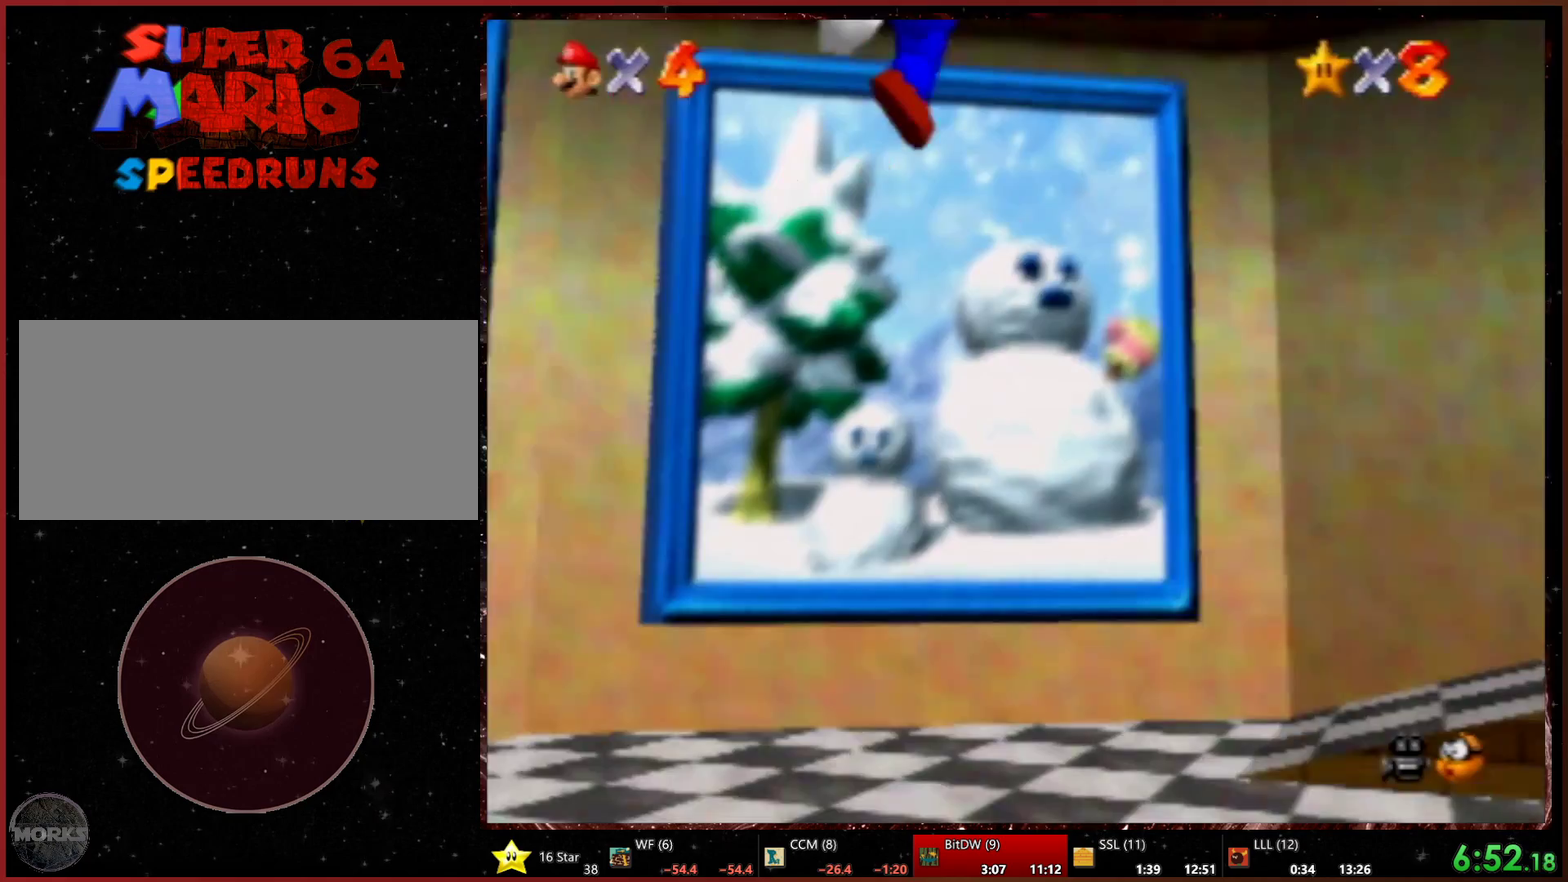
Gameplay with a controller (Xbox layout); each line is a JSON object with the inputs held at the frame after it. "events" lists button and stick changes between this image and that frame as [ms after this image, input, new state], when the widget could be followed in between. Not read: L2 L3 R3.
{"buttons": [], "left_stick": "right", "events": [[233, "left_stick", "right"]]}
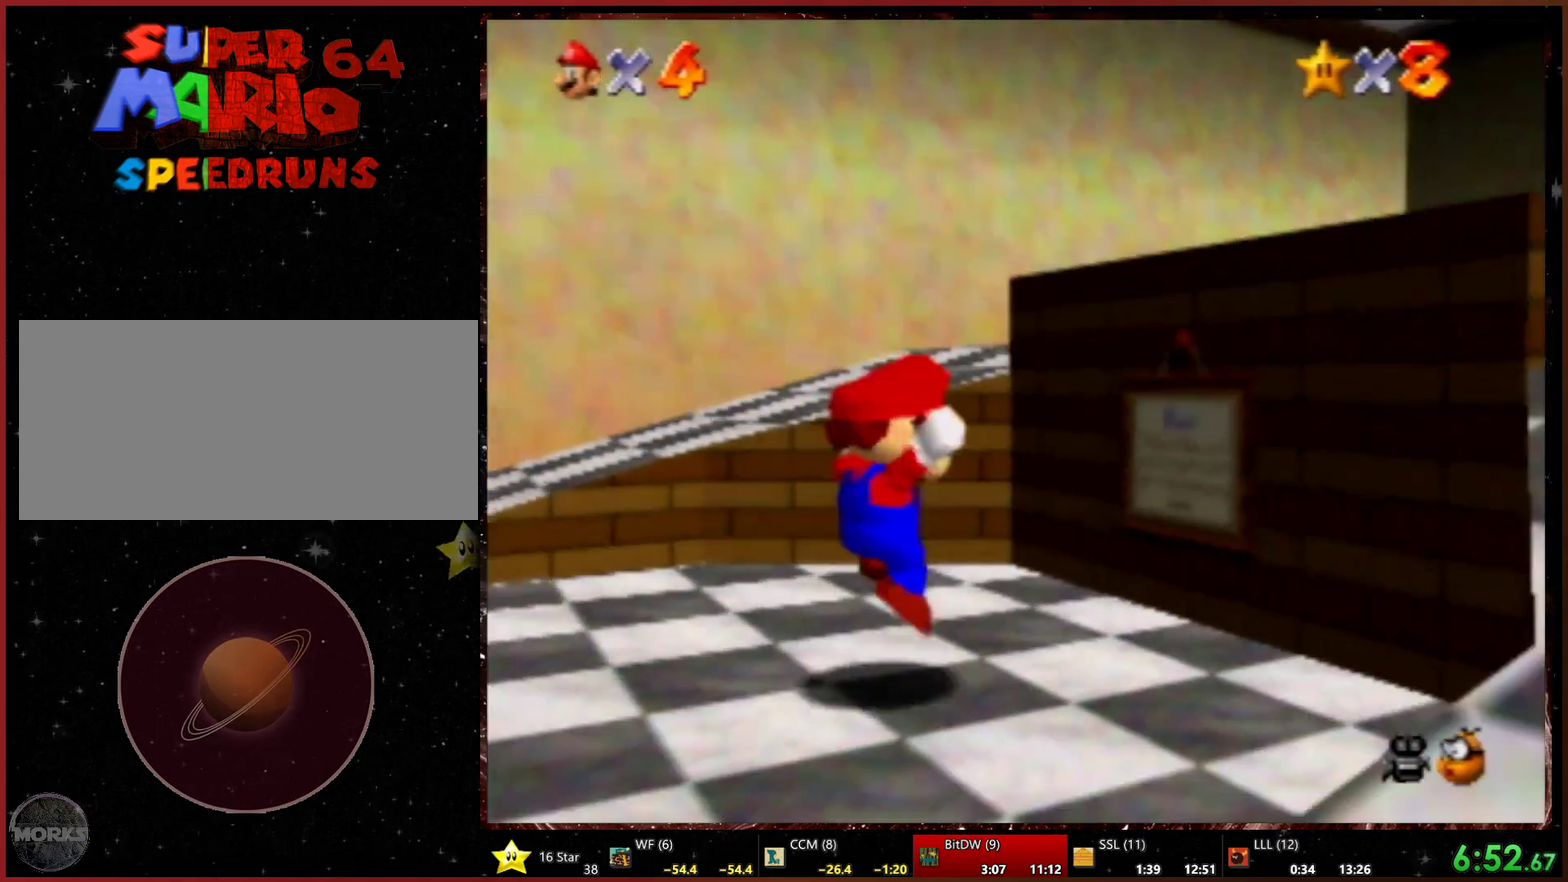
{"buttons": [], "left_stick": "up-right", "events": [[233, "left_stick", "up-right"]]}
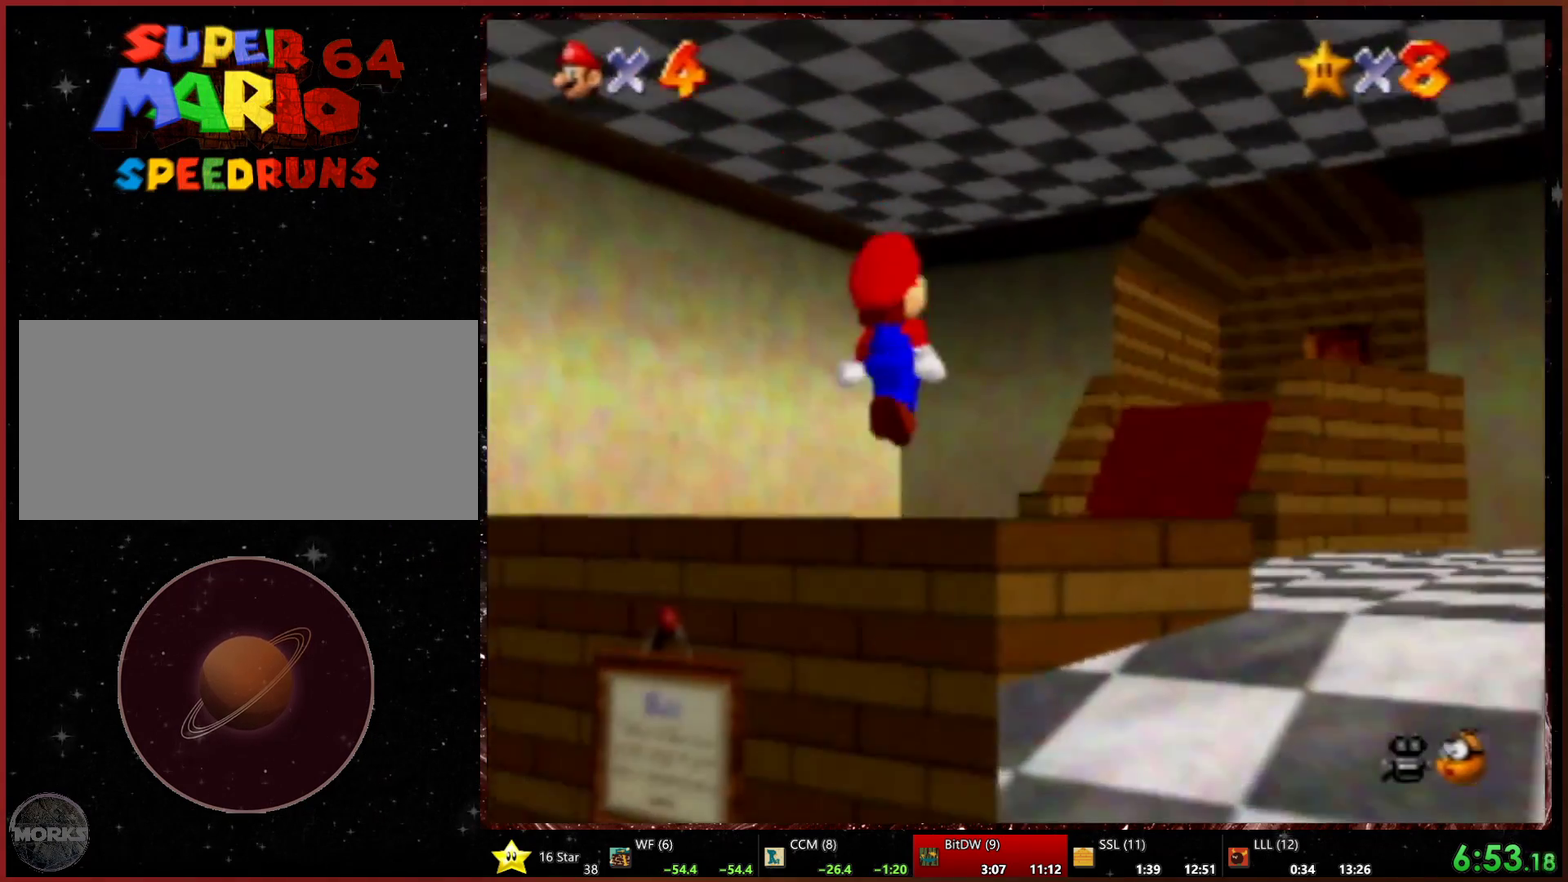
{"buttons": [], "left_stick": "up-right", "events": [[333, "R2", "down"], [433, "R2", "up"]]}
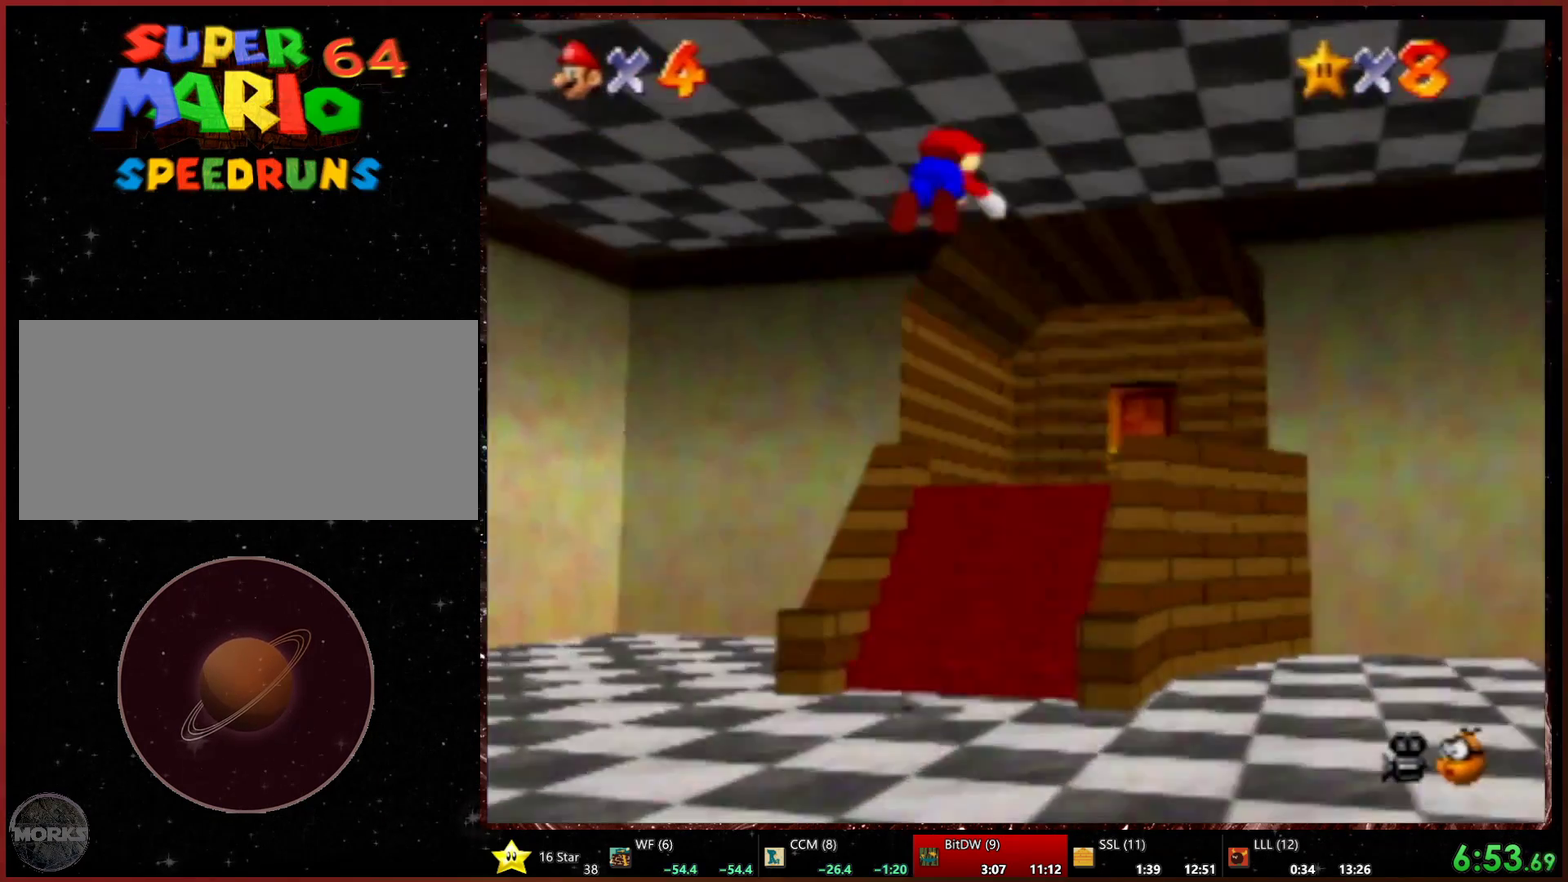
{"buttons": [], "left_stick": "up-right", "events": [[67, "left_stick", "up"], [267, "left_stick", "up-right"]]}
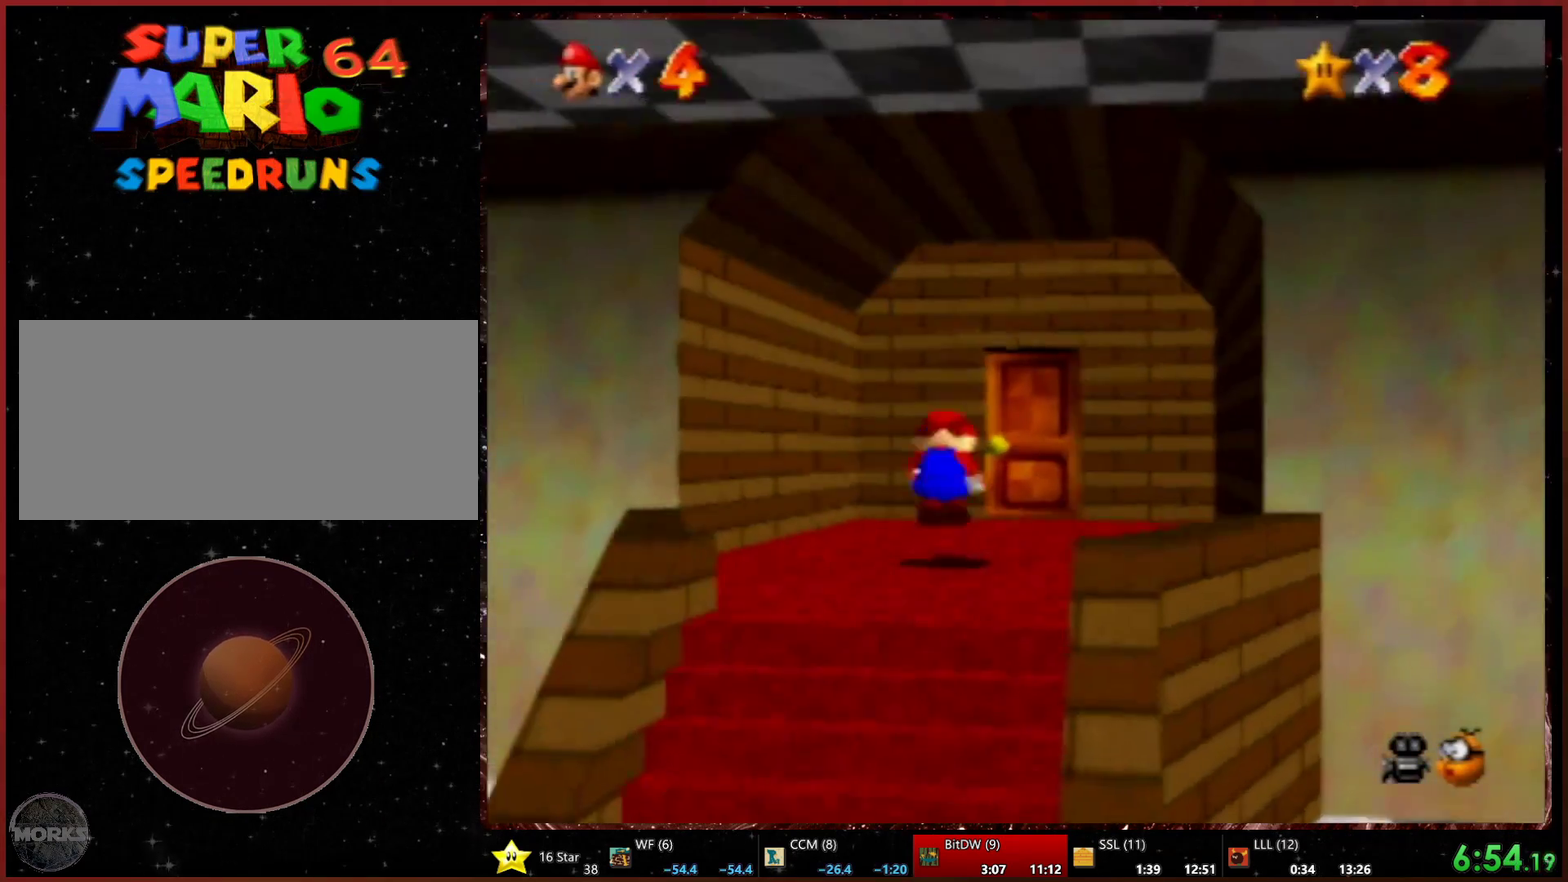
{"buttons": [], "left_stick": "up-right", "events": [[33, "left_stick", "up"], [300, "left_stick", "up-right"]]}
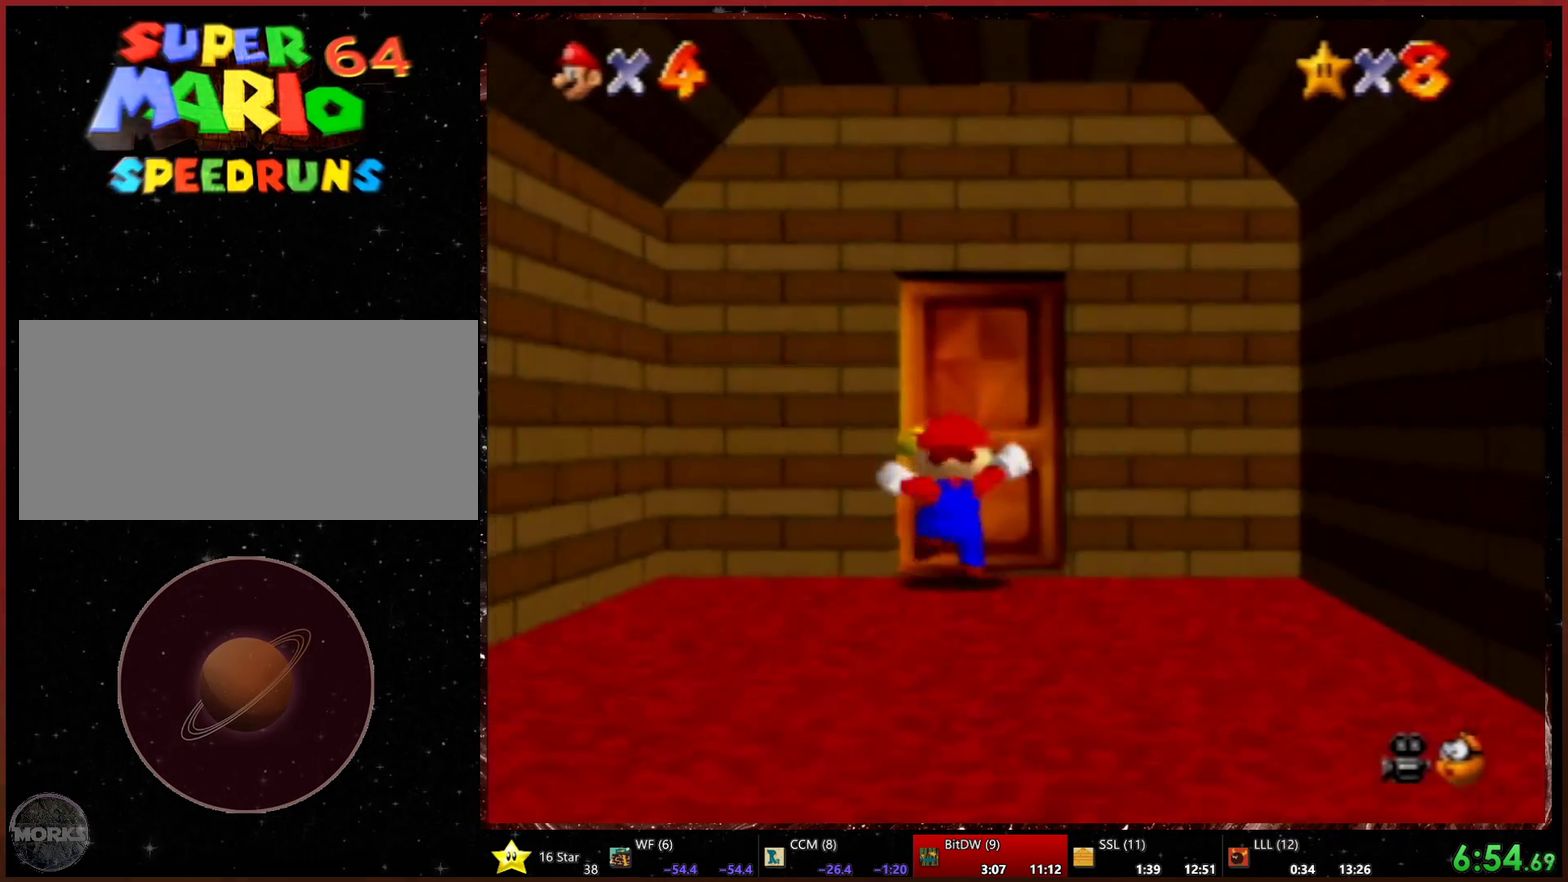
{"buttons": [], "left_stick": "up-left", "events": [[367, "left_stick", "center"], [500, "left_stick", "up-left"]]}
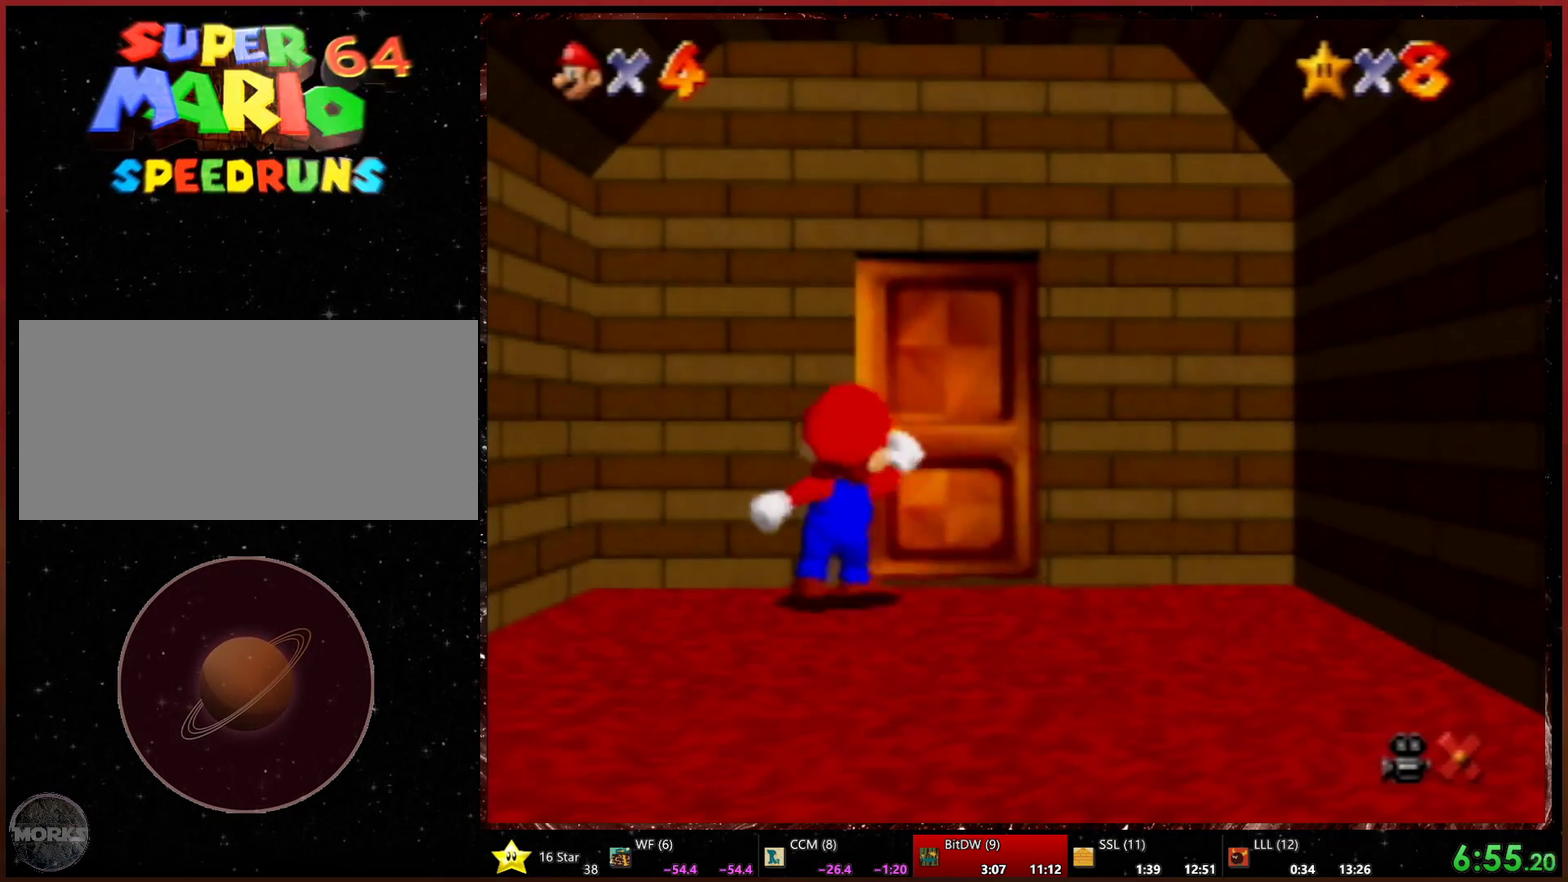
{"buttons": [], "left_stick": "left", "events": [[100, "left_stick", "left"]]}
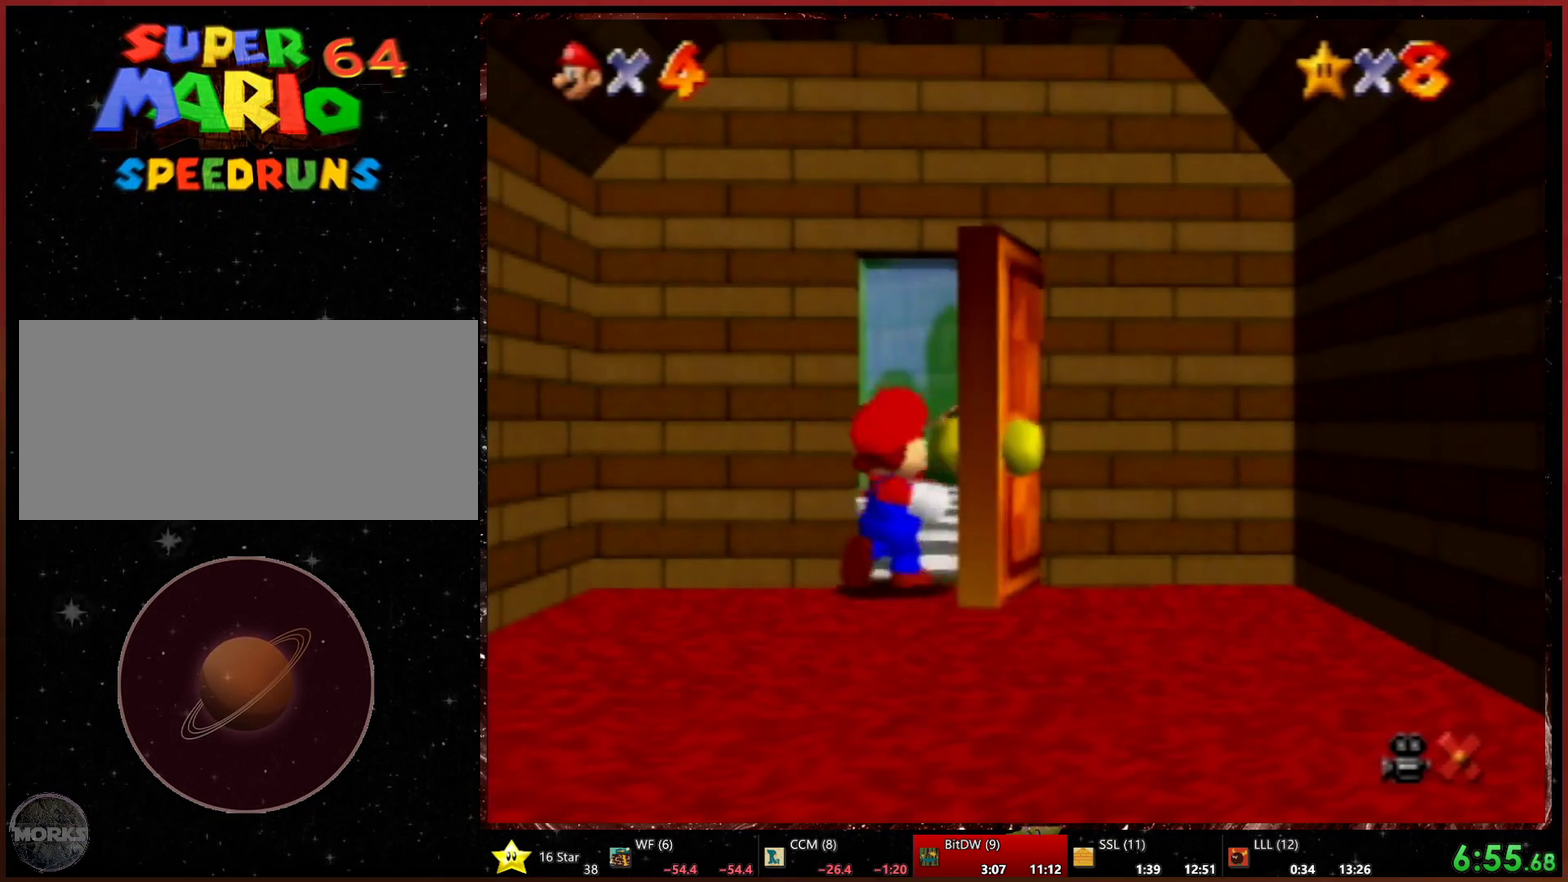
{"buttons": [], "left_stick": "left", "events": []}
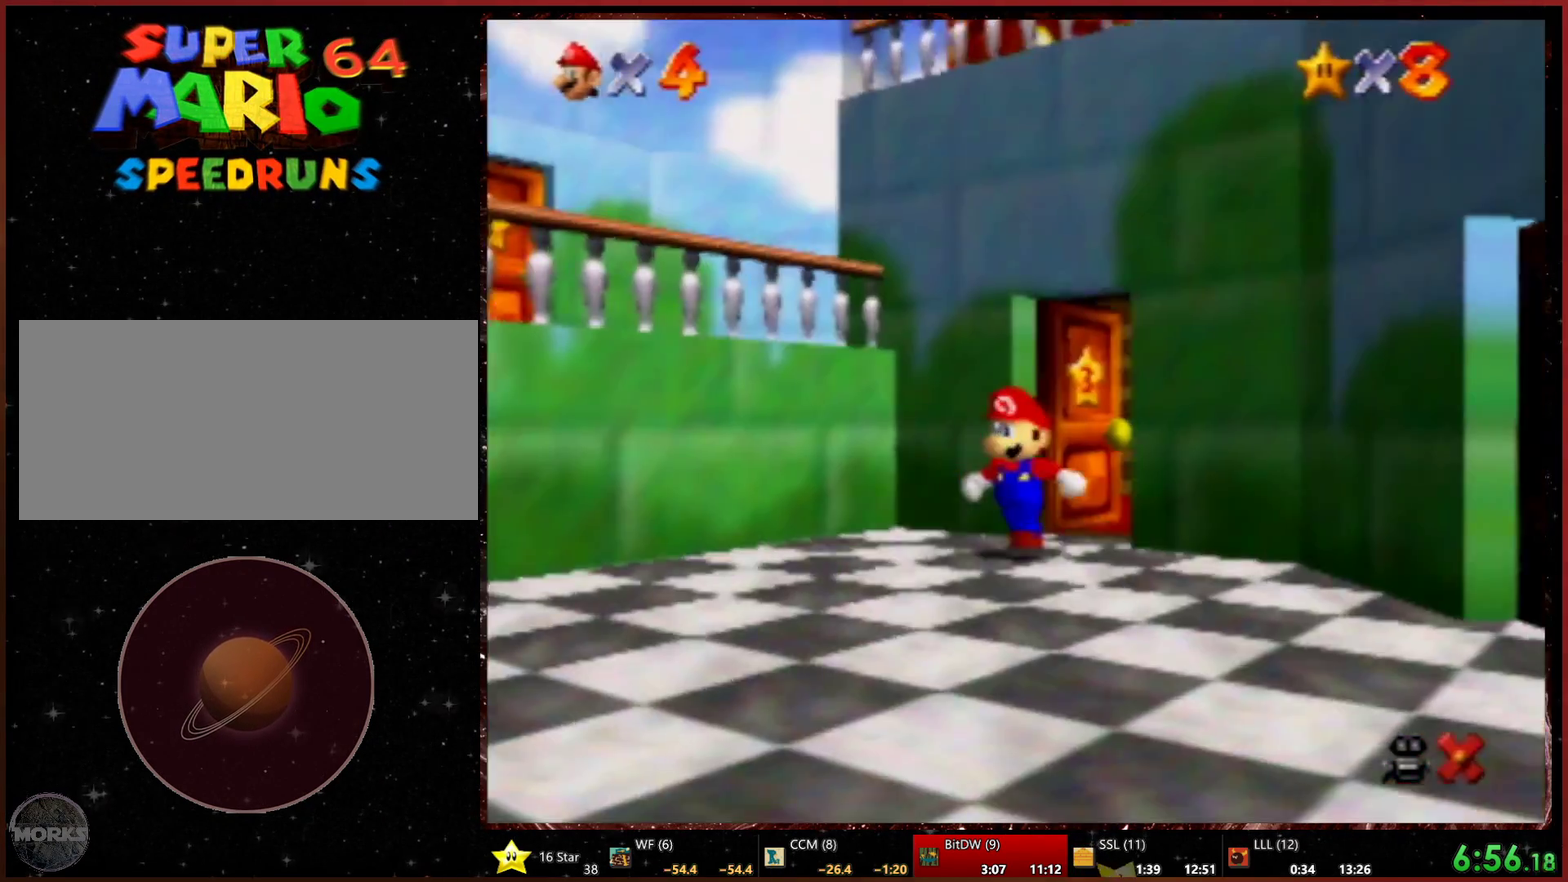
{"buttons": [], "left_stick": "down-left", "events": [[467, "left_stick", "down-left"]]}
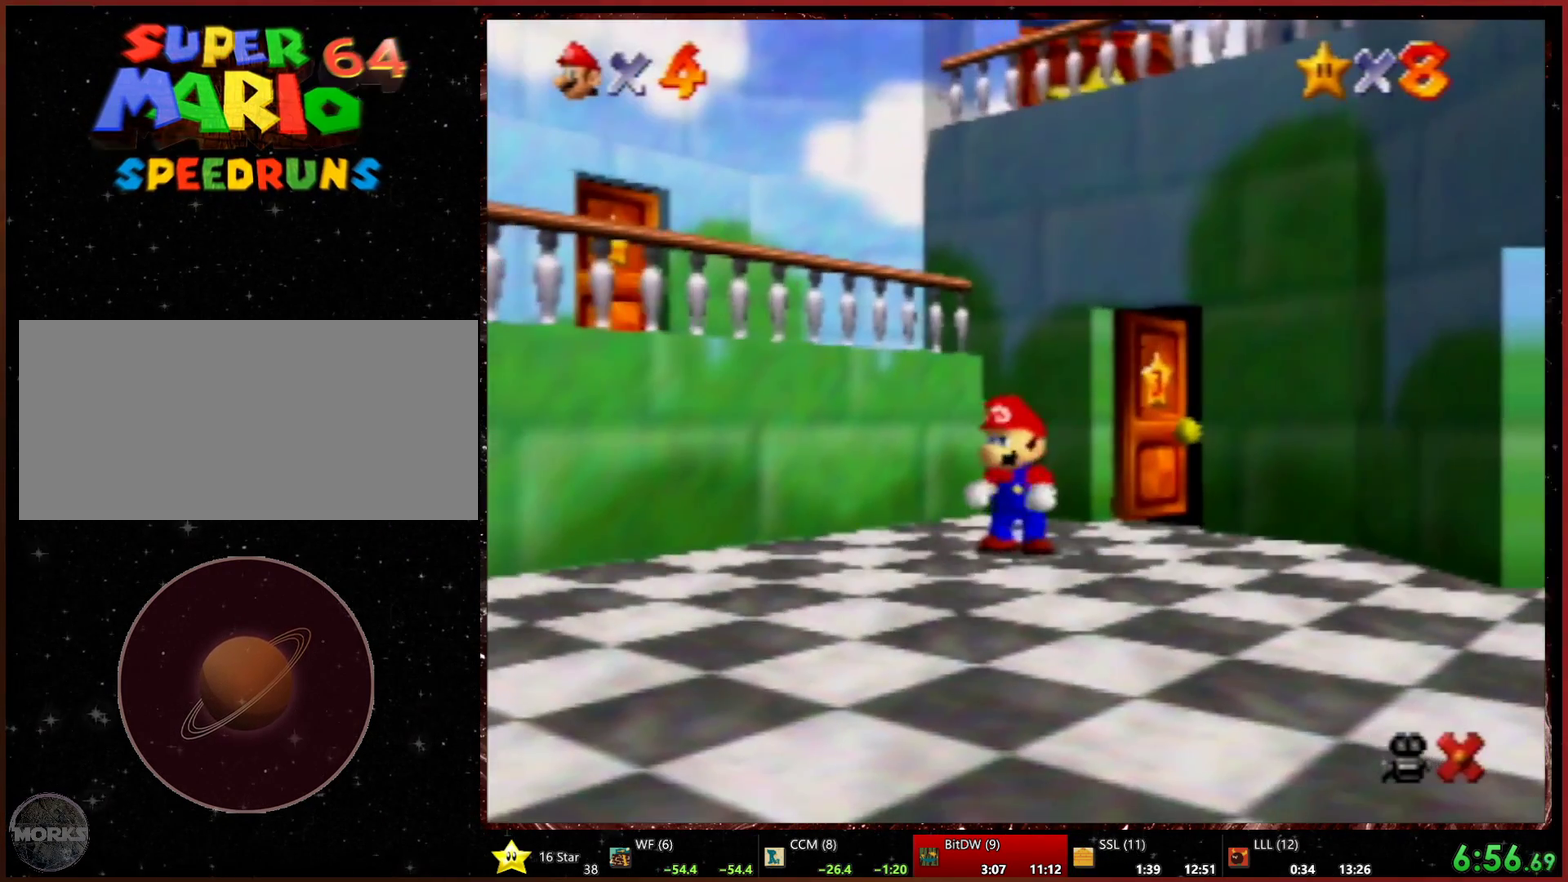
{"buttons": [], "left_stick": "up-left", "events": [[133, "left_stick", "down"], [233, "left_stick", "down-right"], [367, "left_stick", "up-left"]]}
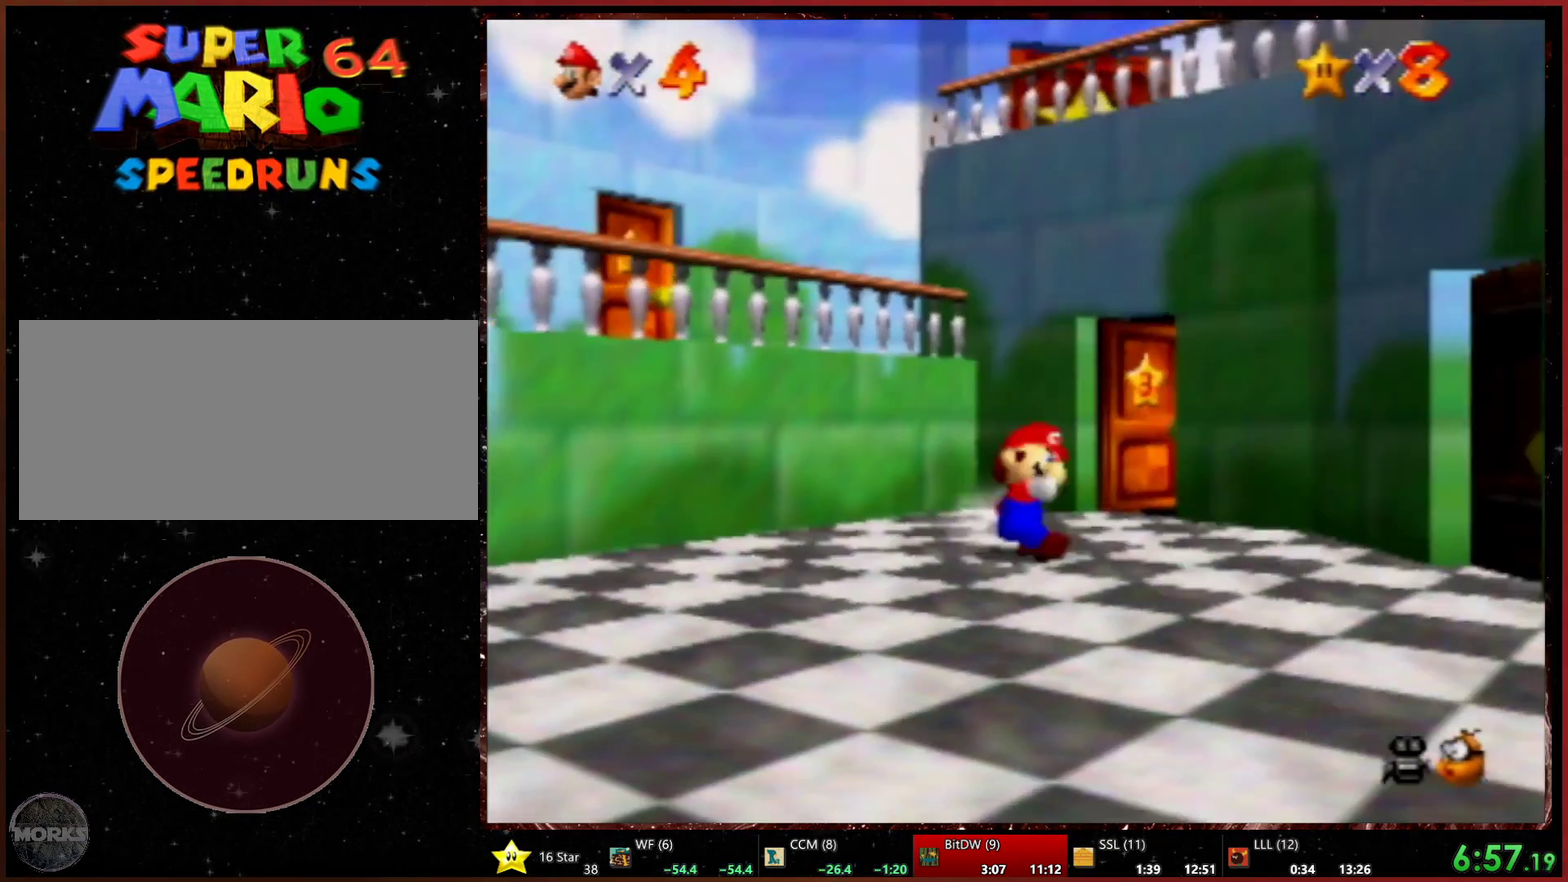
{"buttons": [], "left_stick": "up", "events": [[233, "left_stick", "up"]]}
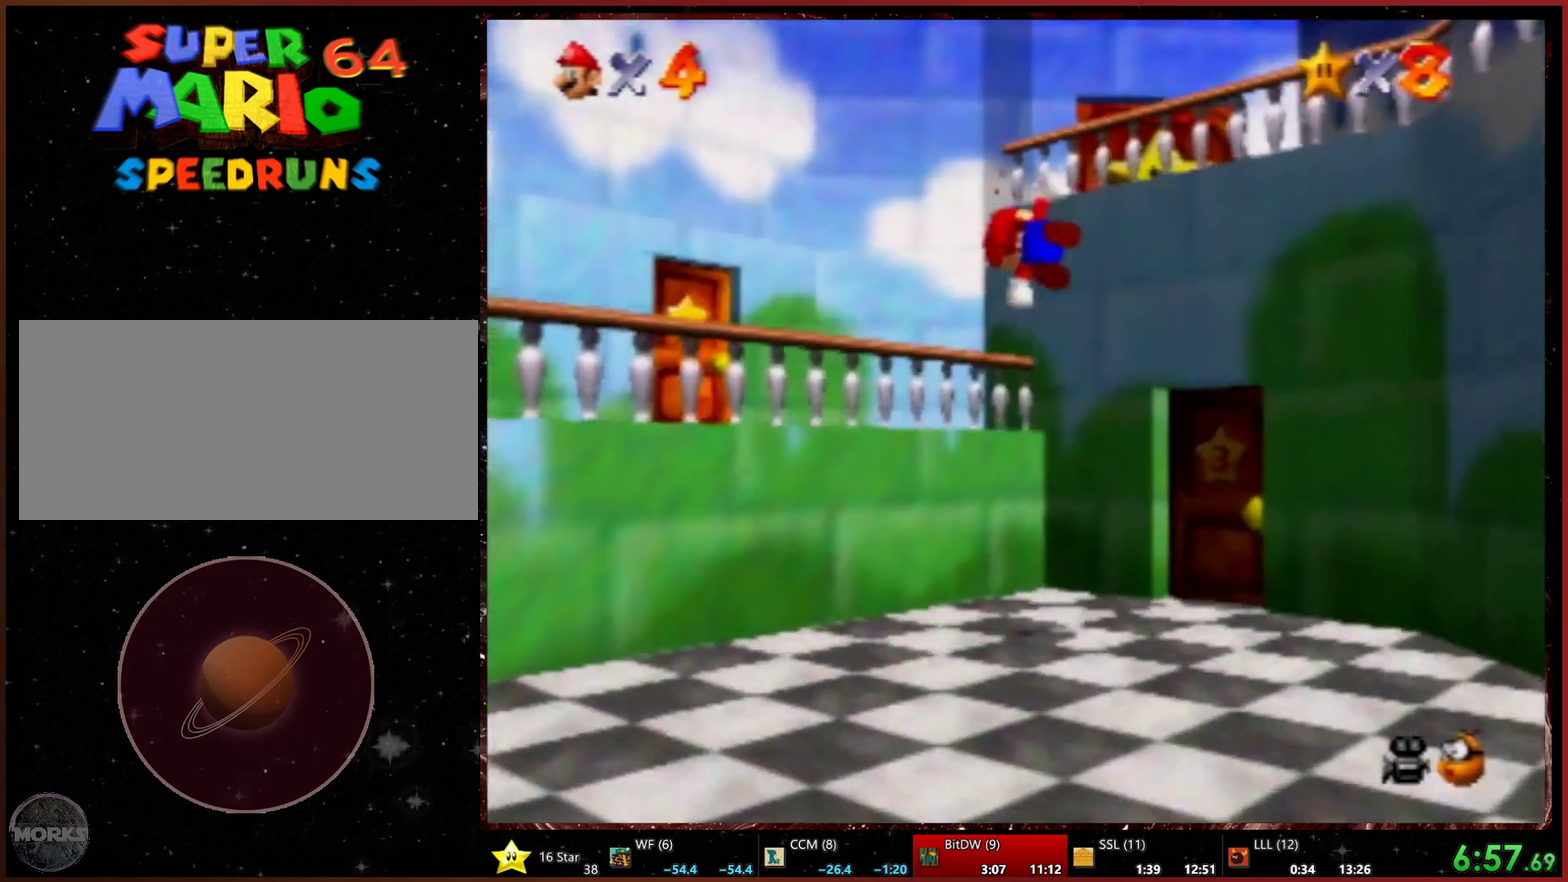
{"buttons": [], "left_stick": "up-left", "events": [[67, "left_stick", "up-right"], [200, "left_stick", "up"], [500, "left_stick", "up-left"]]}
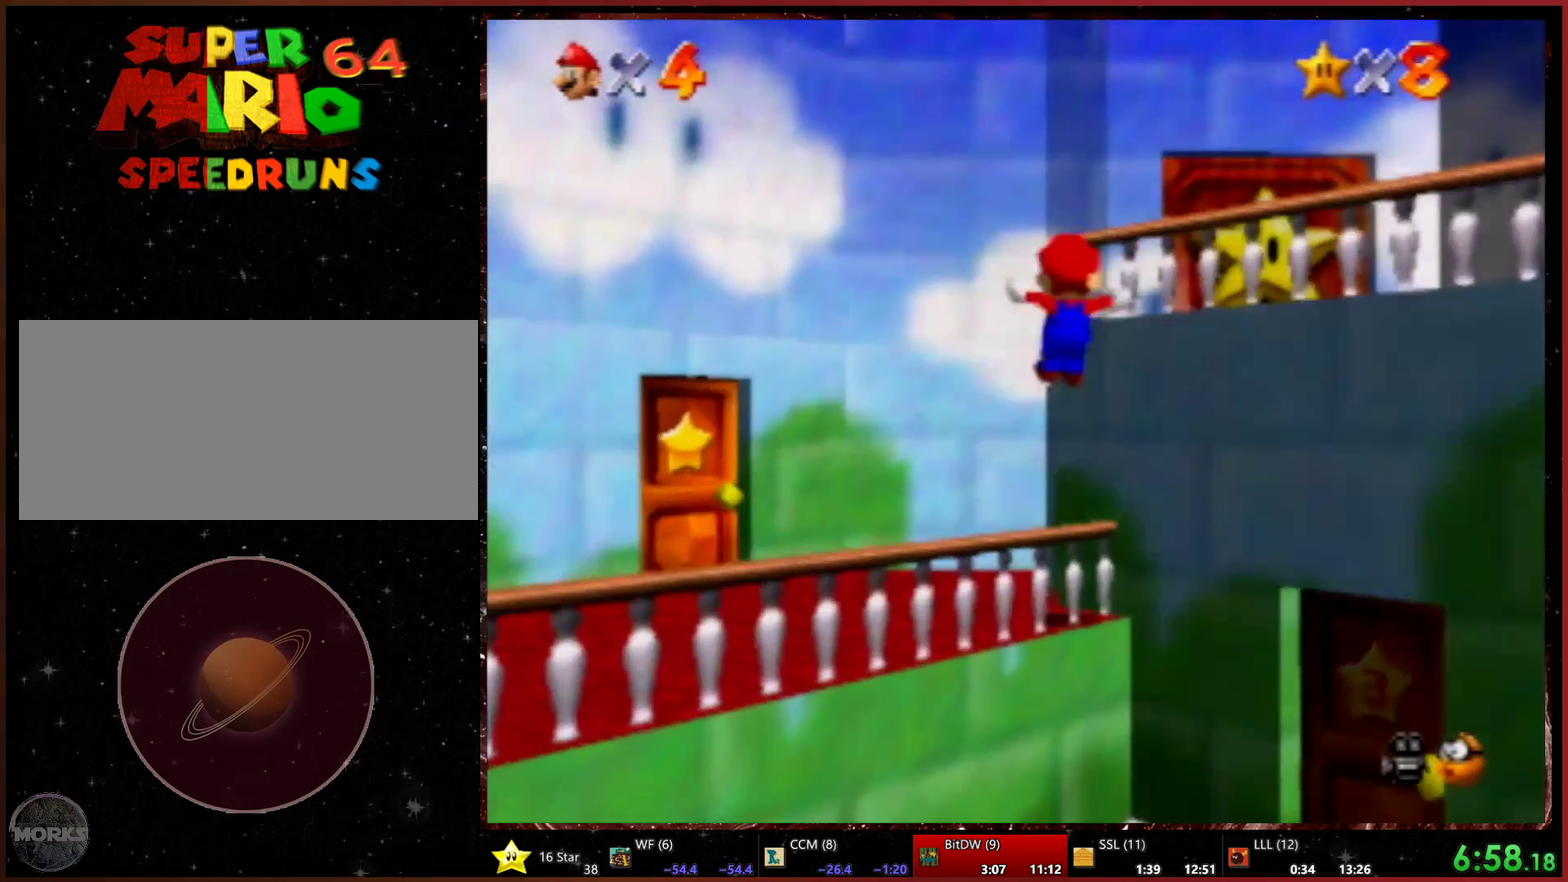
{"buttons": [], "left_stick": "right", "events": [[67, "left_stick", "left"], [367, "left_stick", "right"]]}
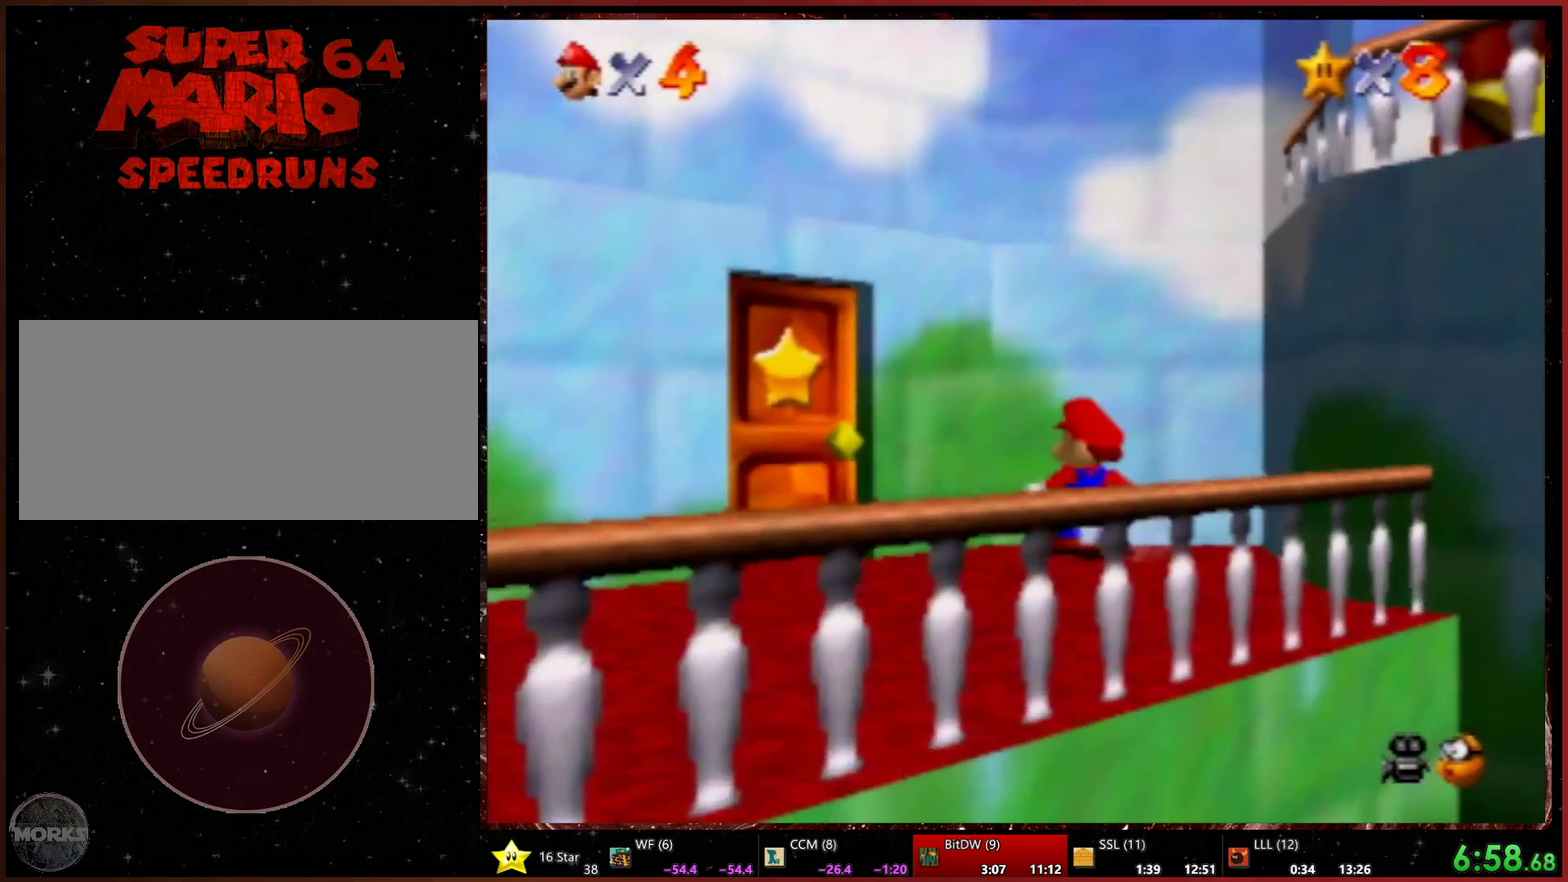
{"buttons": [], "left_stick": "down-left", "events": [[367, "left_stick", "down-right"], [433, "left_stick", "down-left"]]}
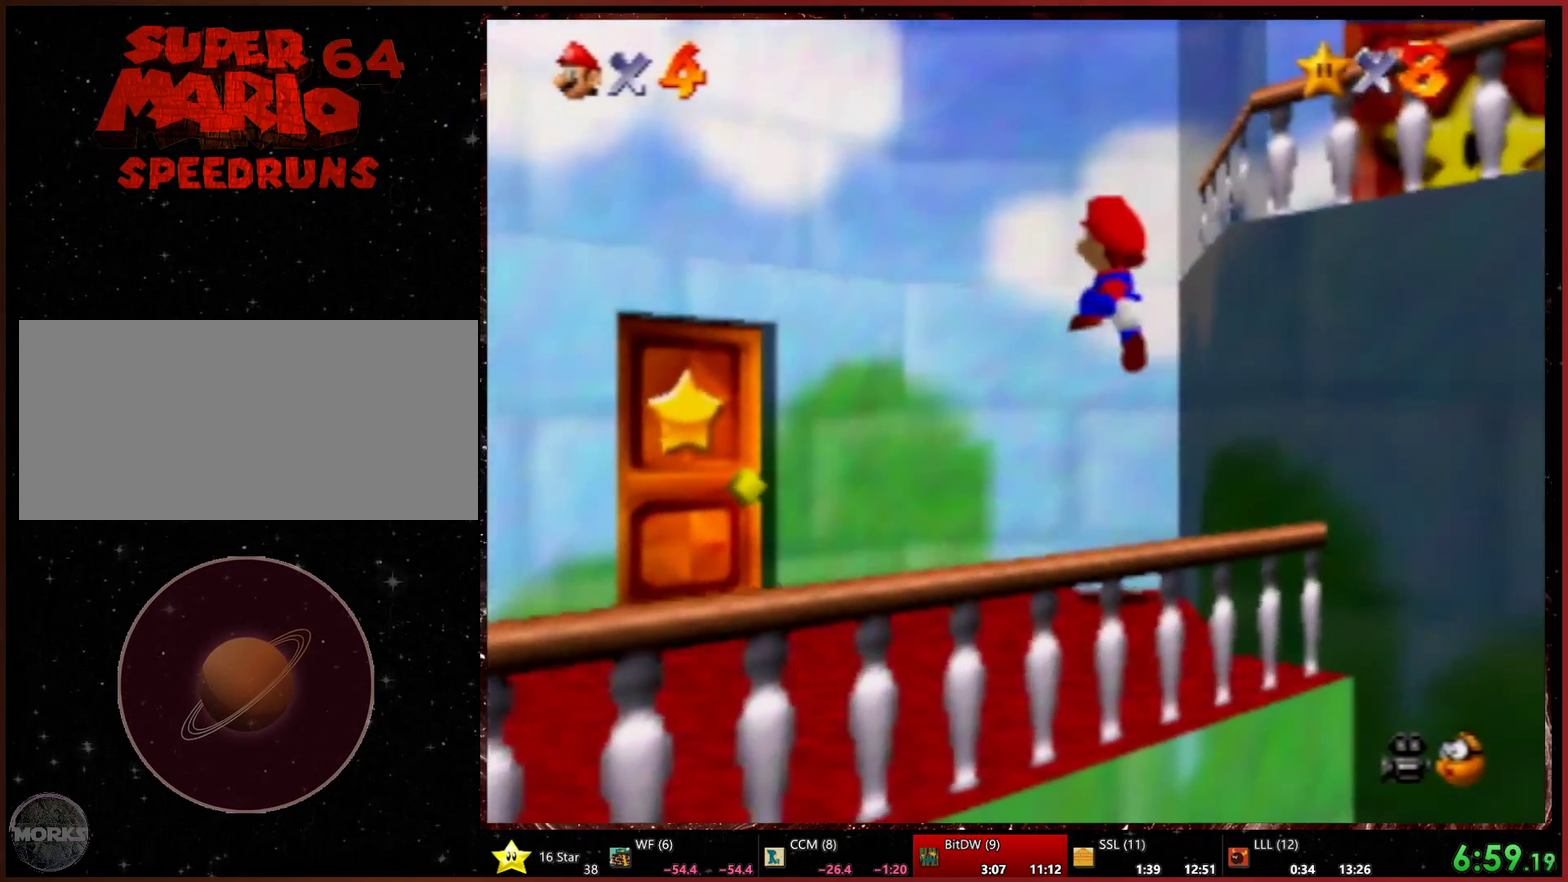
{"buttons": [], "left_stick": "left", "events": [[33, "left_stick", "left"]]}
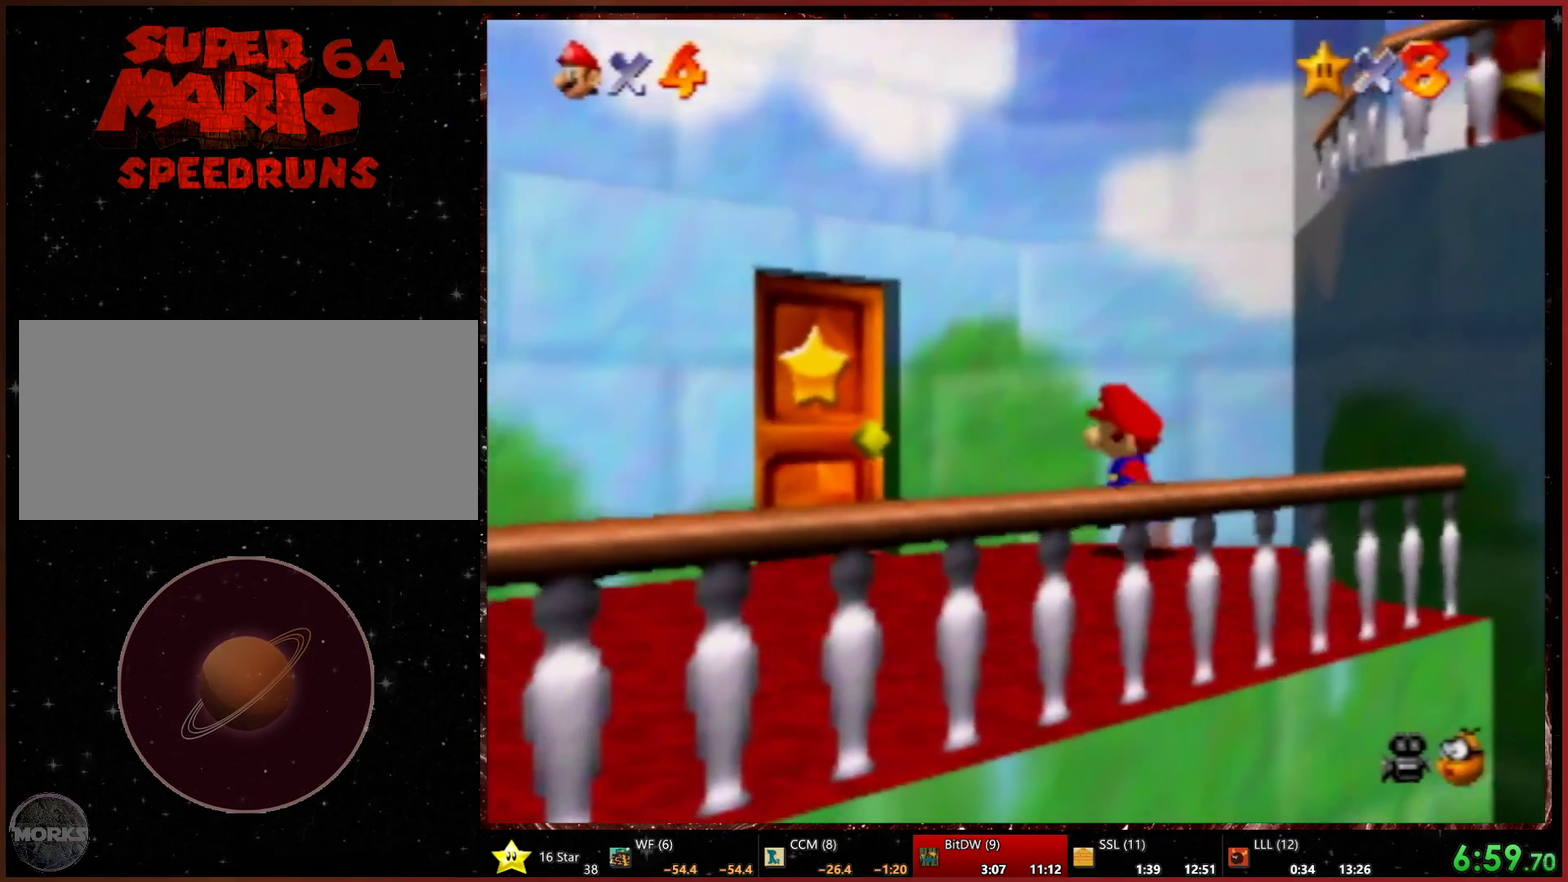
{"buttons": [], "left_stick": "right", "events": [[133, "left_stick", "right"]]}
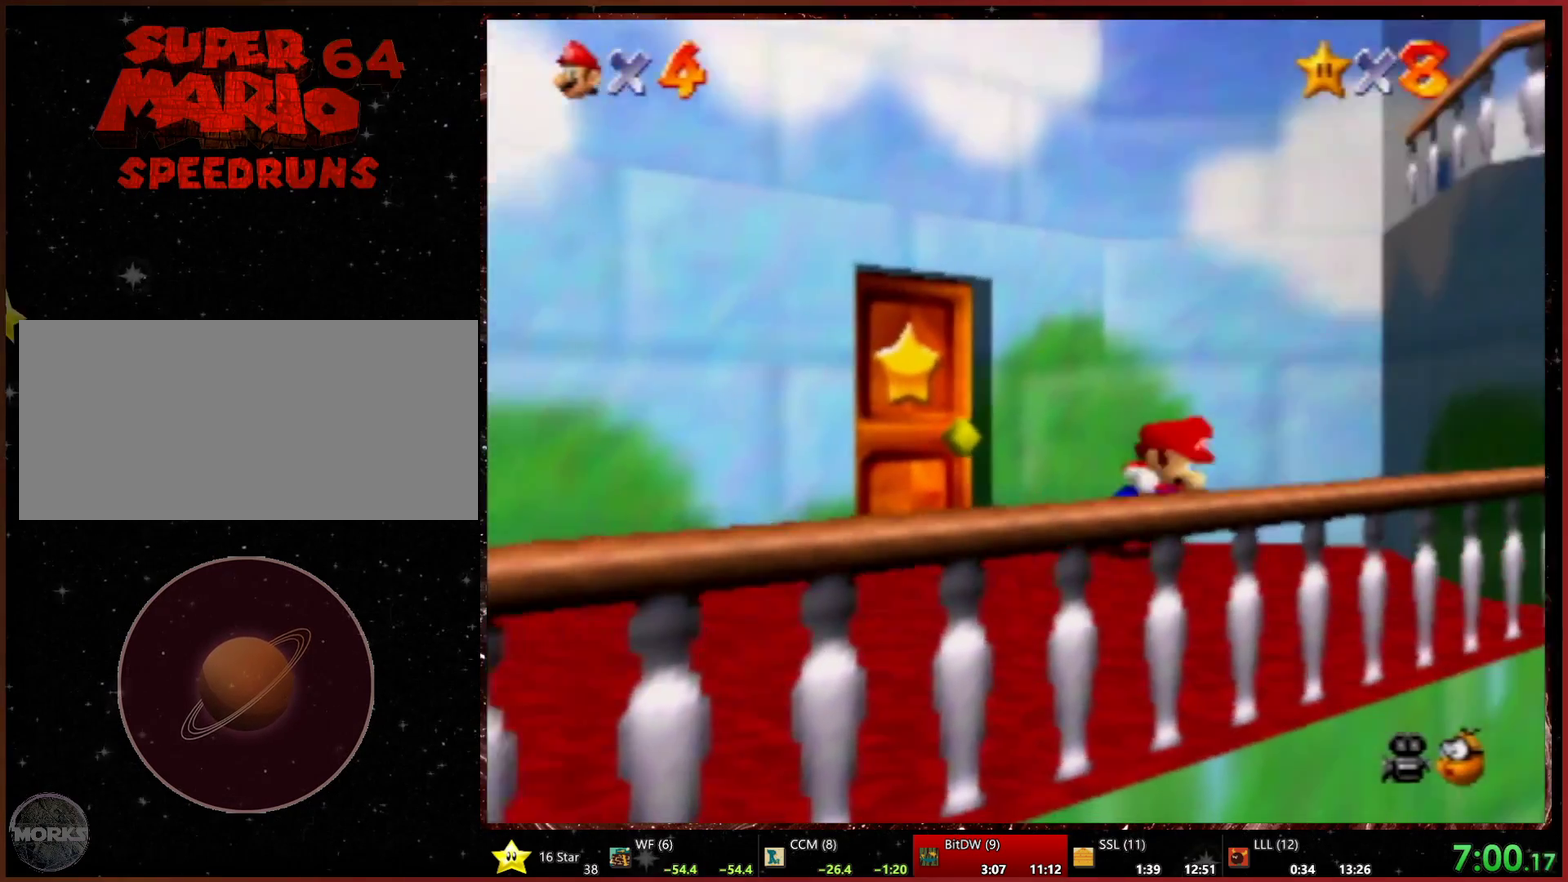
{"buttons": [], "left_stick": "center", "events": [[433, "left_stick", "center"]]}
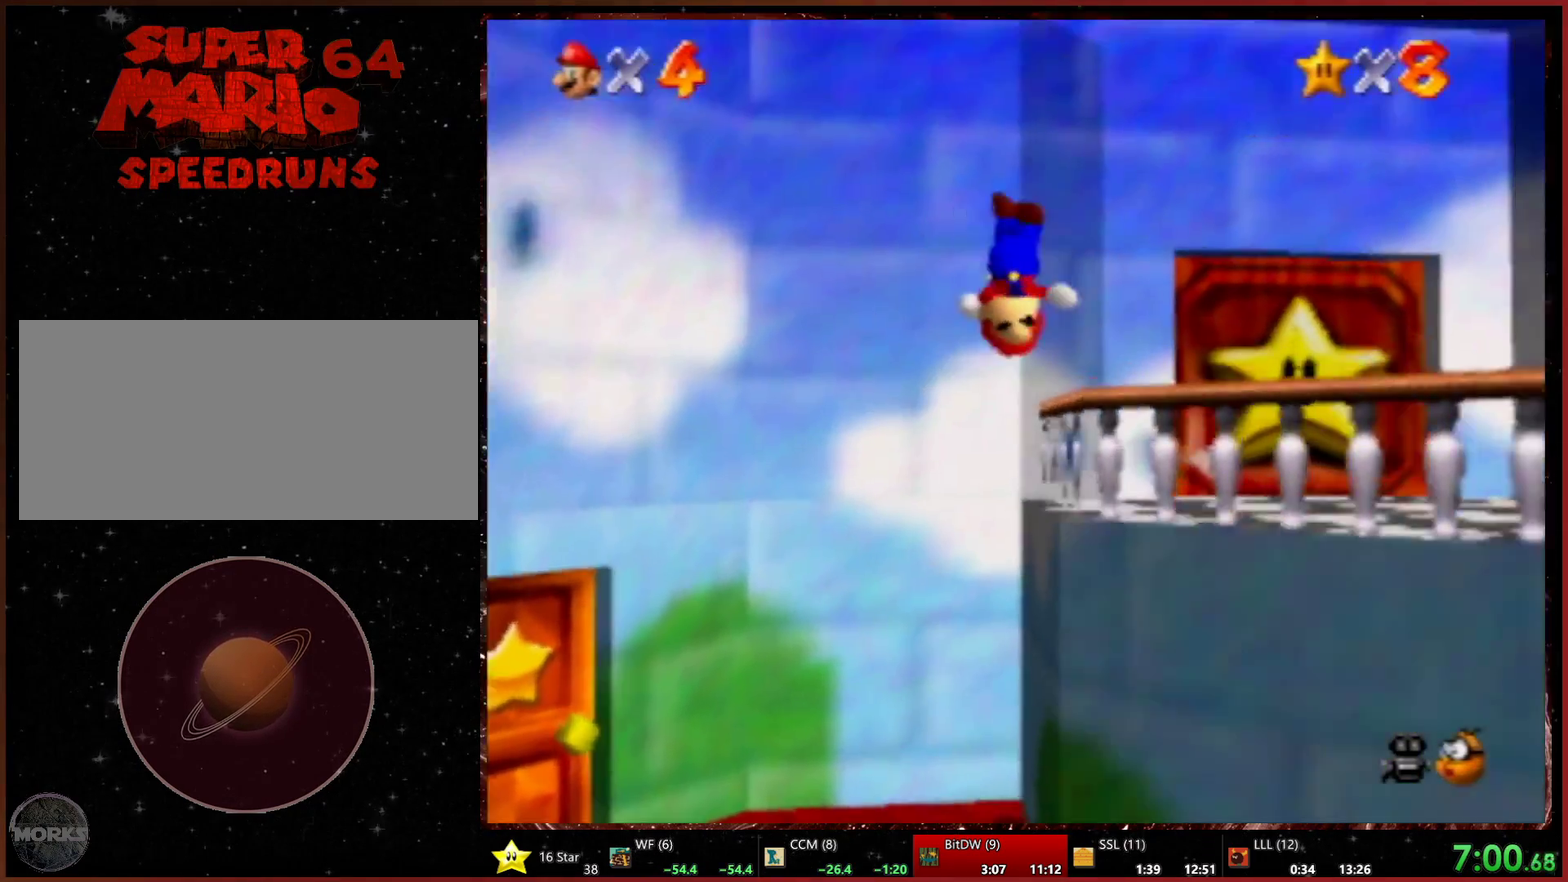
{"buttons": [], "left_stick": "up", "events": [[33, "left_stick", "left"], [133, "left_stick", "center"], [367, "left_stick", "down"], [467, "left_stick", "up"]]}
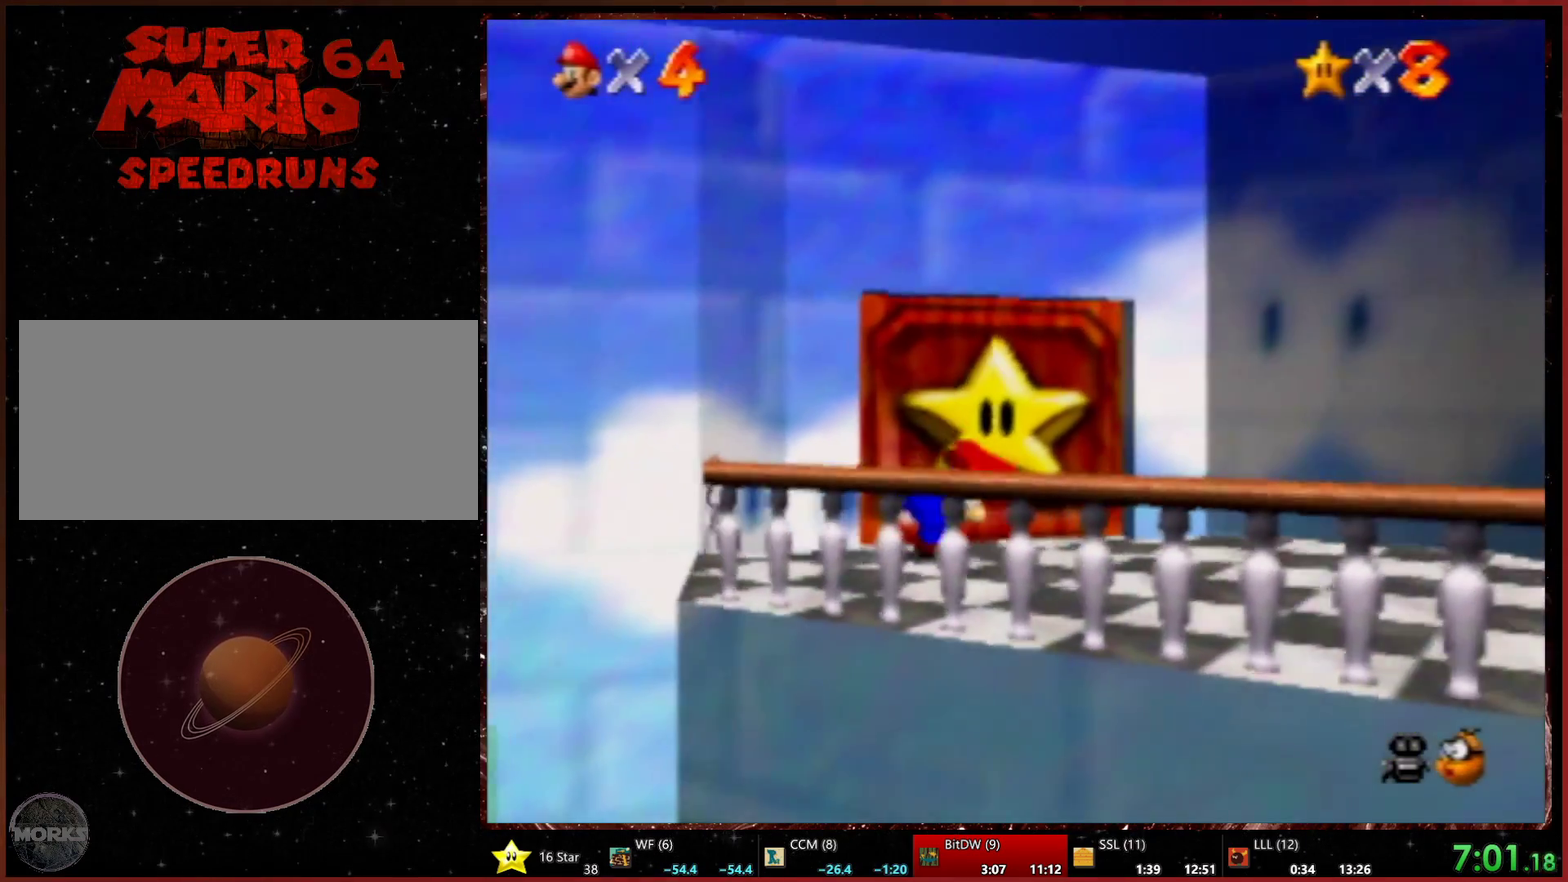
{"buttons": [], "left_stick": "center", "events": [[133, "left_stick", "center"]]}